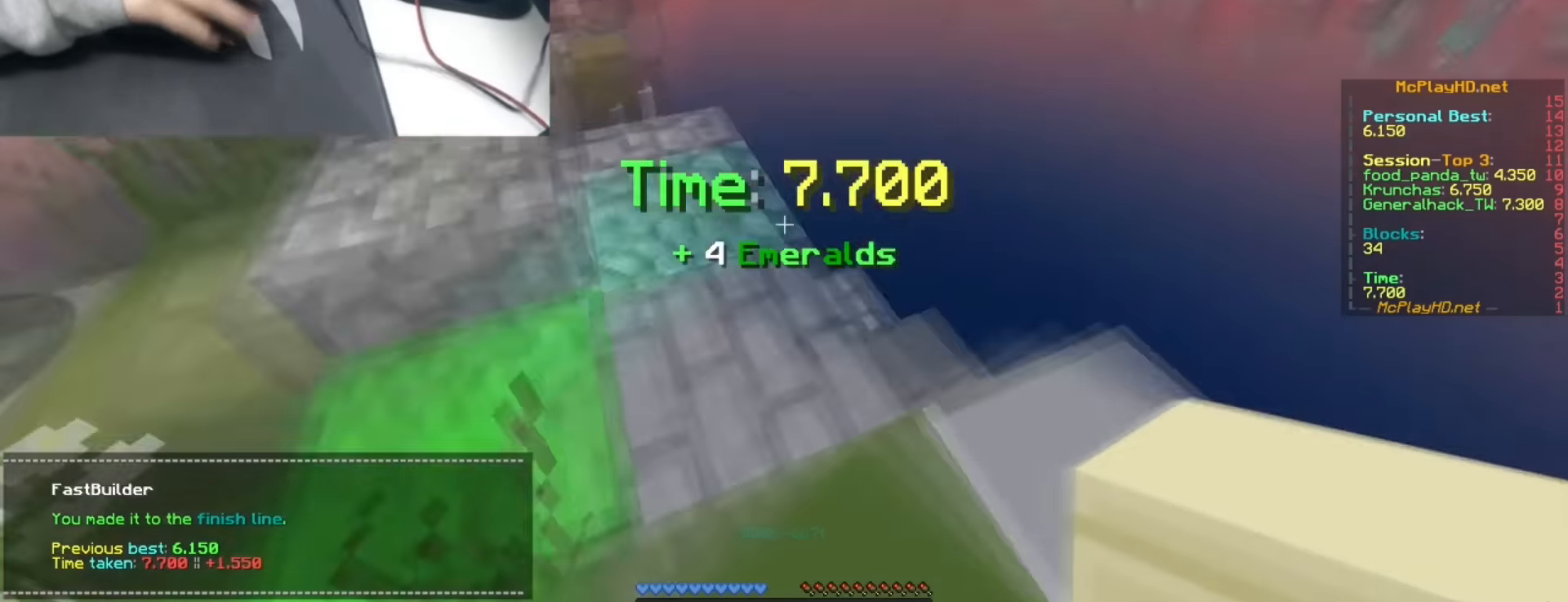
Gameplay with keyboard; each line is a JSON object with the keys held at the frame after it. "events" lists presses ("down") and releases ("up") of "a", "d", "s", "space" and "w" between this image and that frame as [ms after this image, input, new state], when the widget could be followed in between. No other keys are recorded. Mouse input is not recorded.
{"keys": [], "events": [[200, "d", "up"]]}
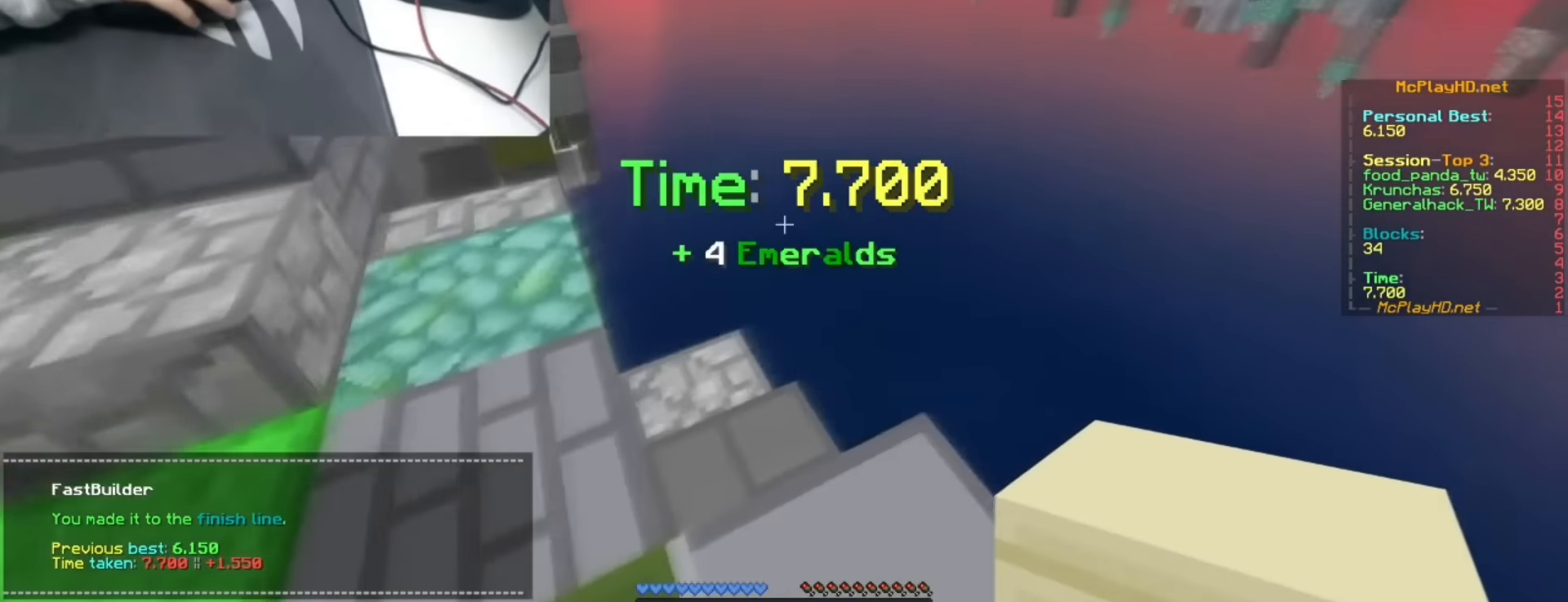
{"keys": [], "events": []}
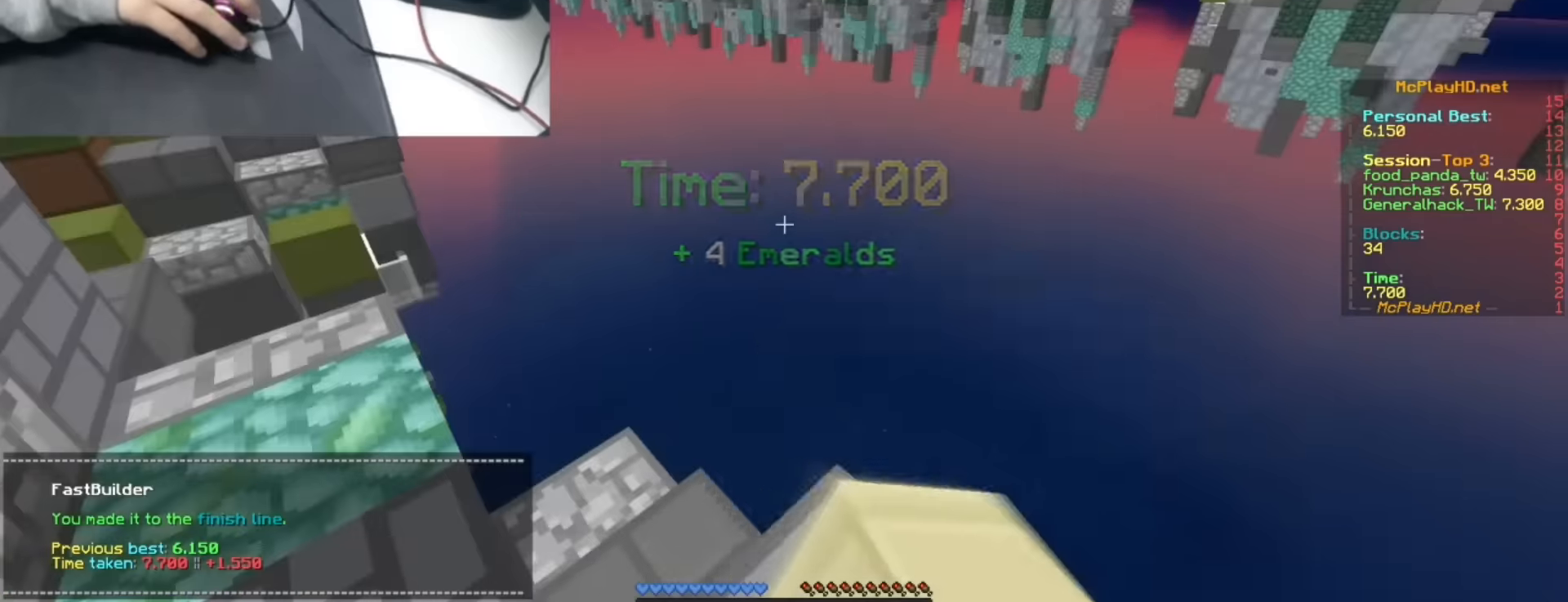
{"keys": ["s"], "events": [[50, "d", "down"], [50, "s", "down"], [267, "d", "up"]]}
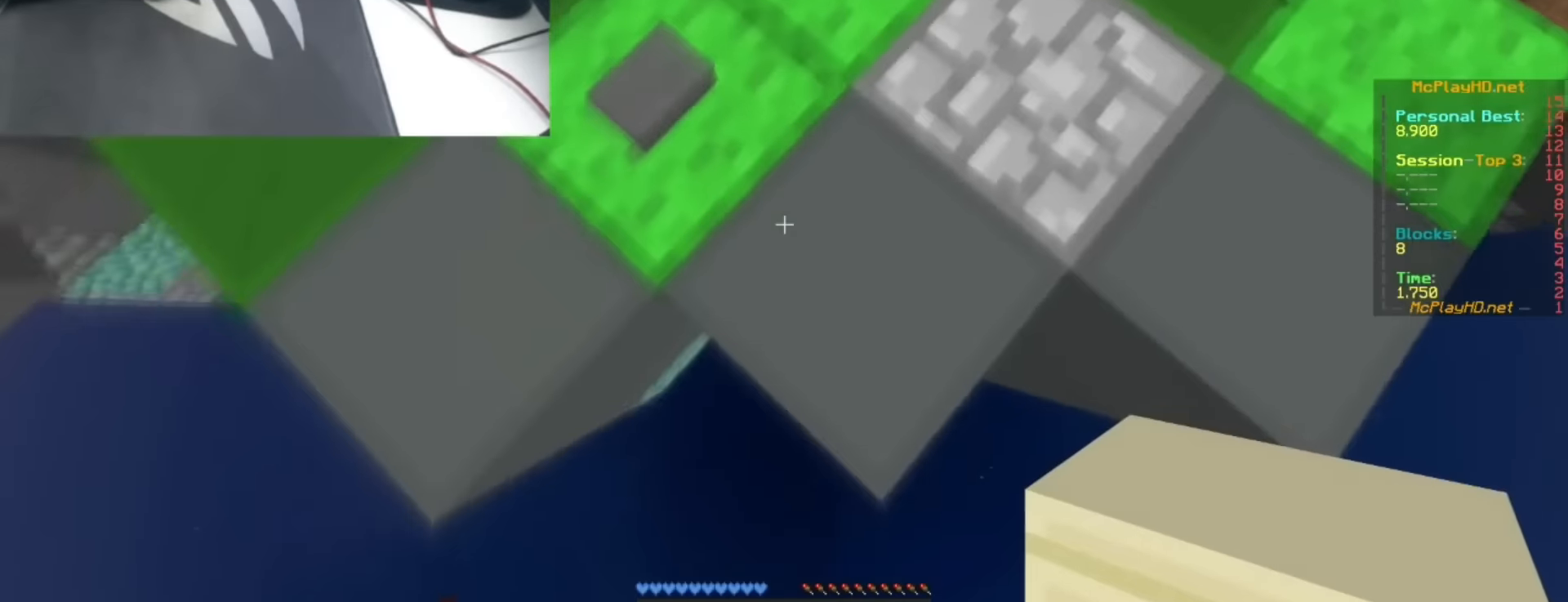
{"keys": ["s"], "events": [[67, "d", "down"], [267, "d", "up"]]}
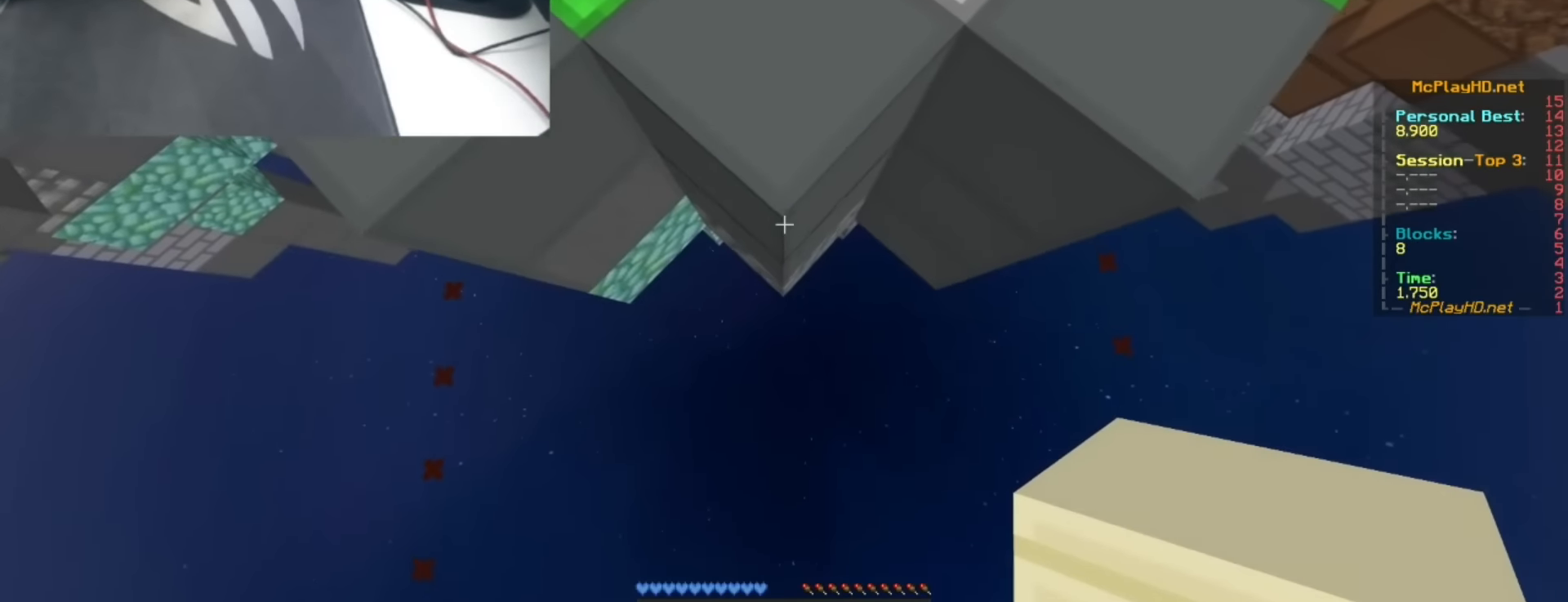
{"keys": [], "events": [[33, "s", "up"], [217, "s", "down"], [383, "s", "up"]]}
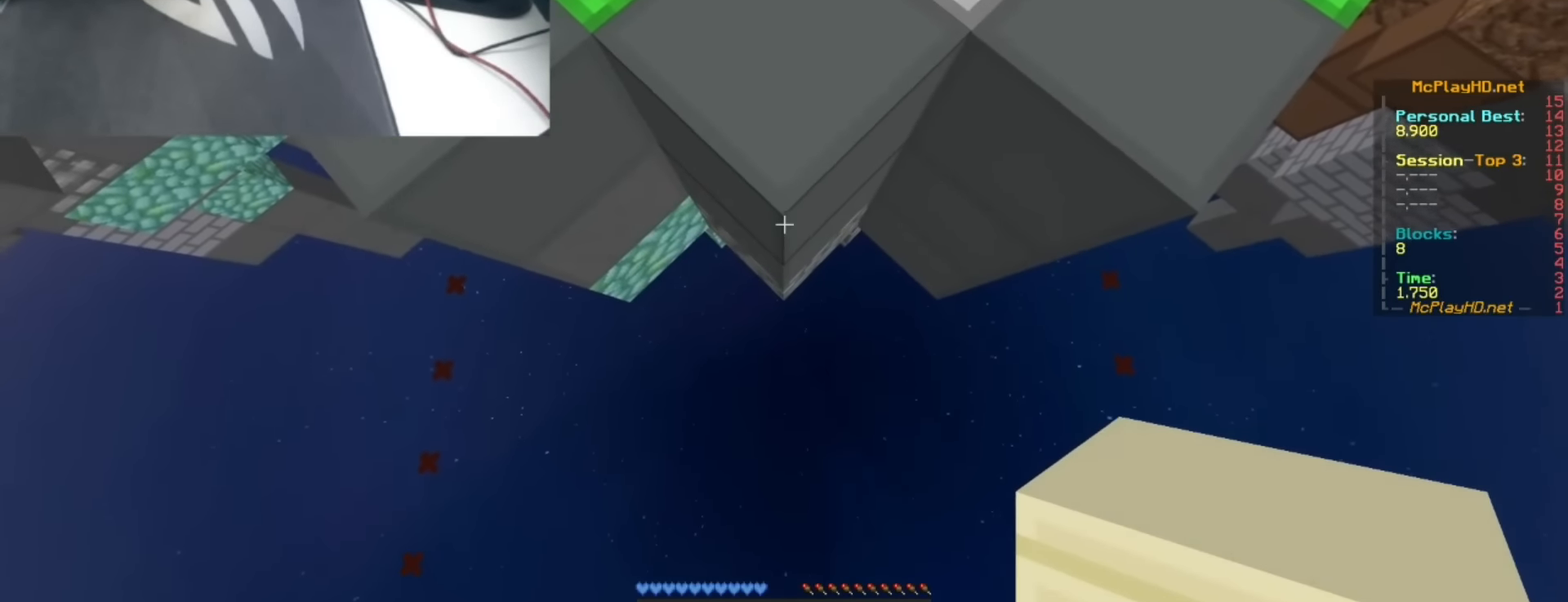
{"keys": [], "events": [[17, "s", "down"], [150, "s", "up"]]}
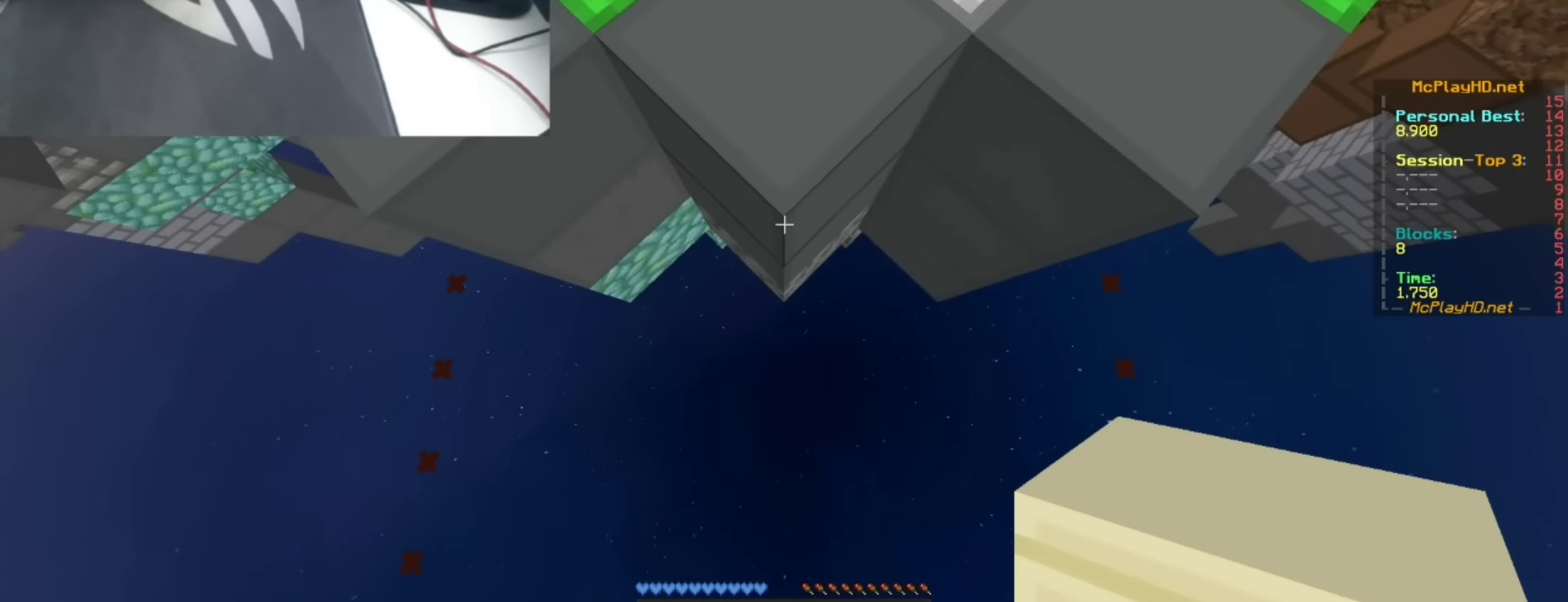
{"keys": [], "events": [[217, "d", "down"], [417, "d", "up"]]}
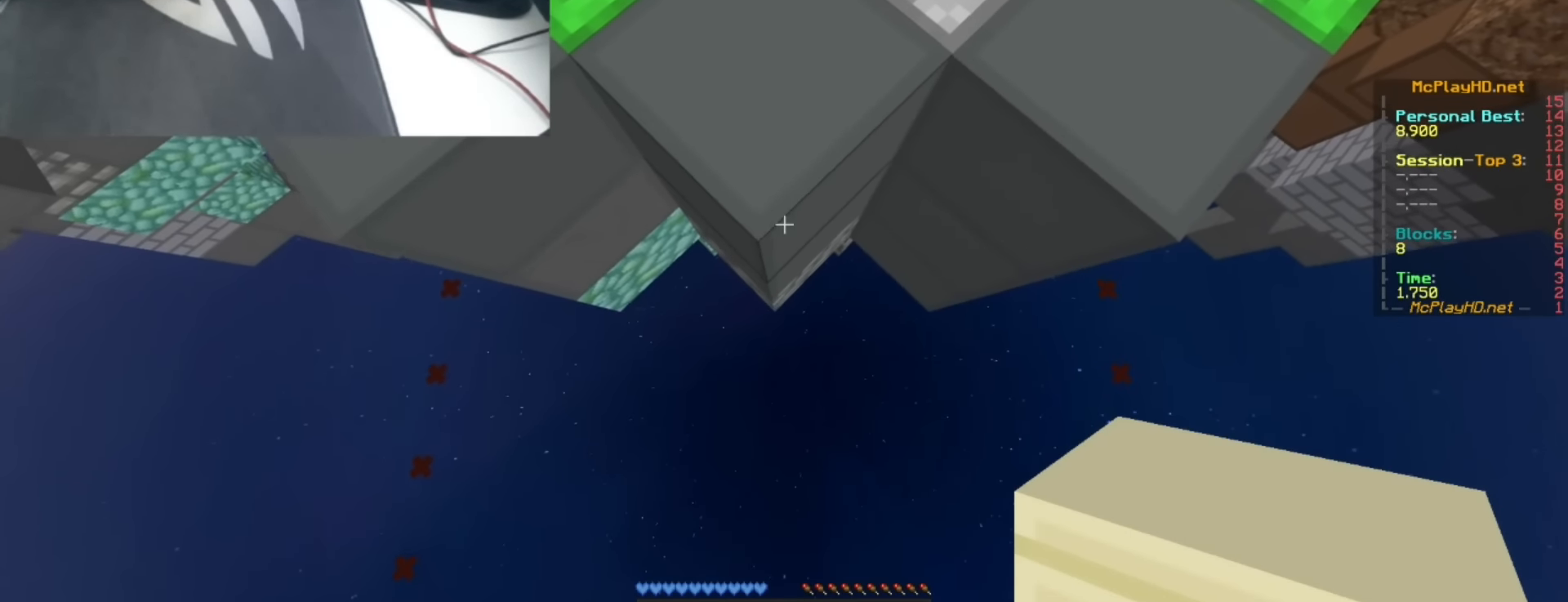
{"keys": ["s"], "events": [[283, "s", "down"]]}
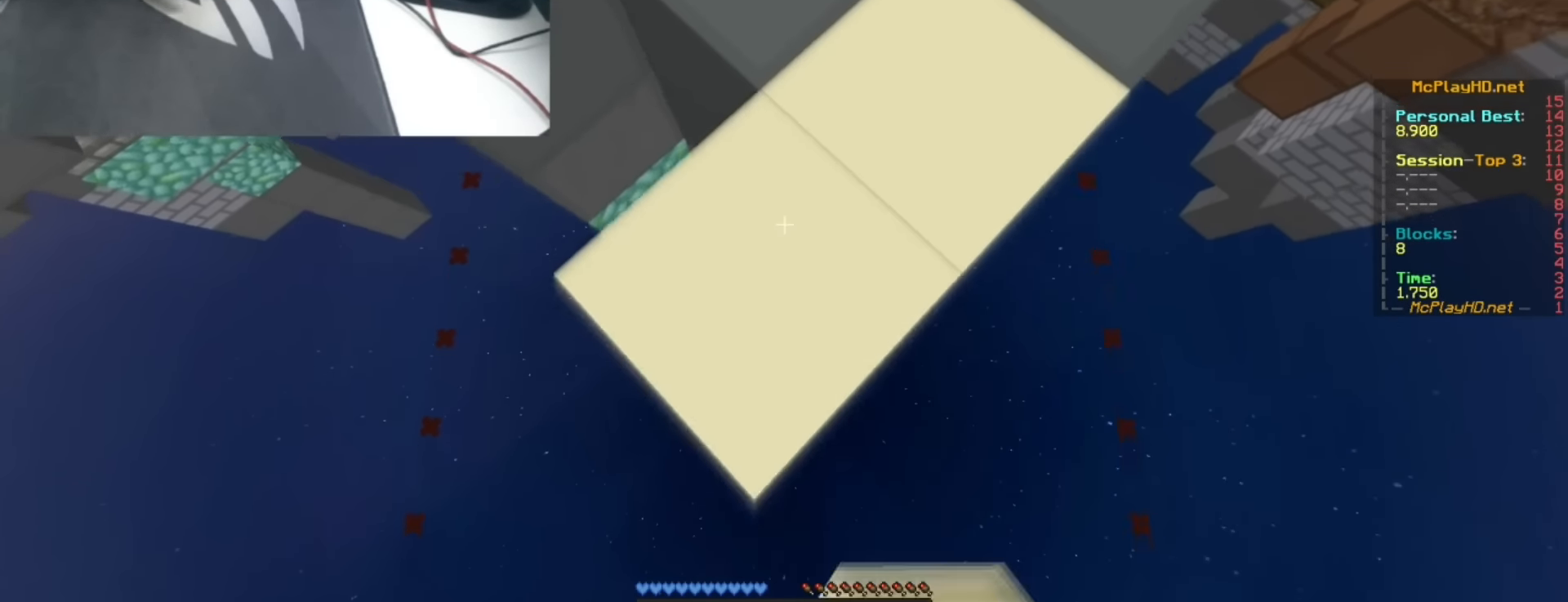
{"keys": ["s"], "events": []}
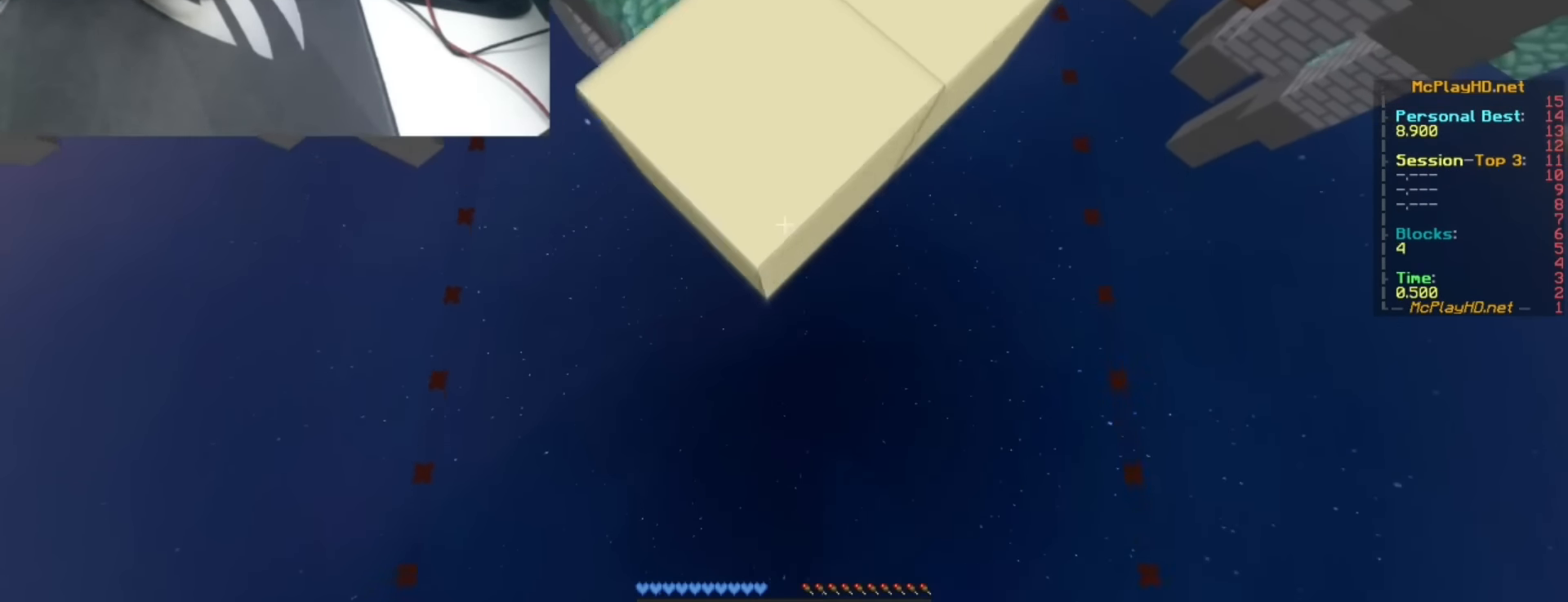
{"keys": ["s"], "events": []}
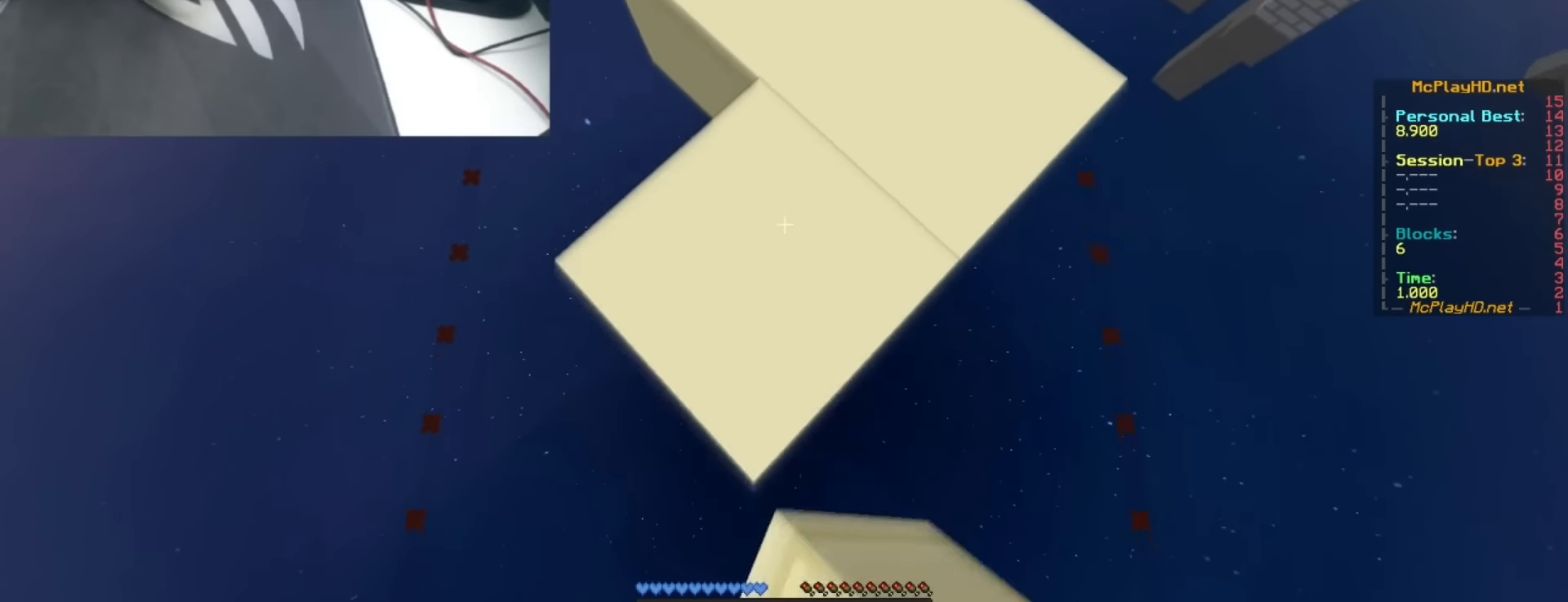
{"keys": ["s"], "events": [[333, "space", "down"], [483, "space", "up"]]}
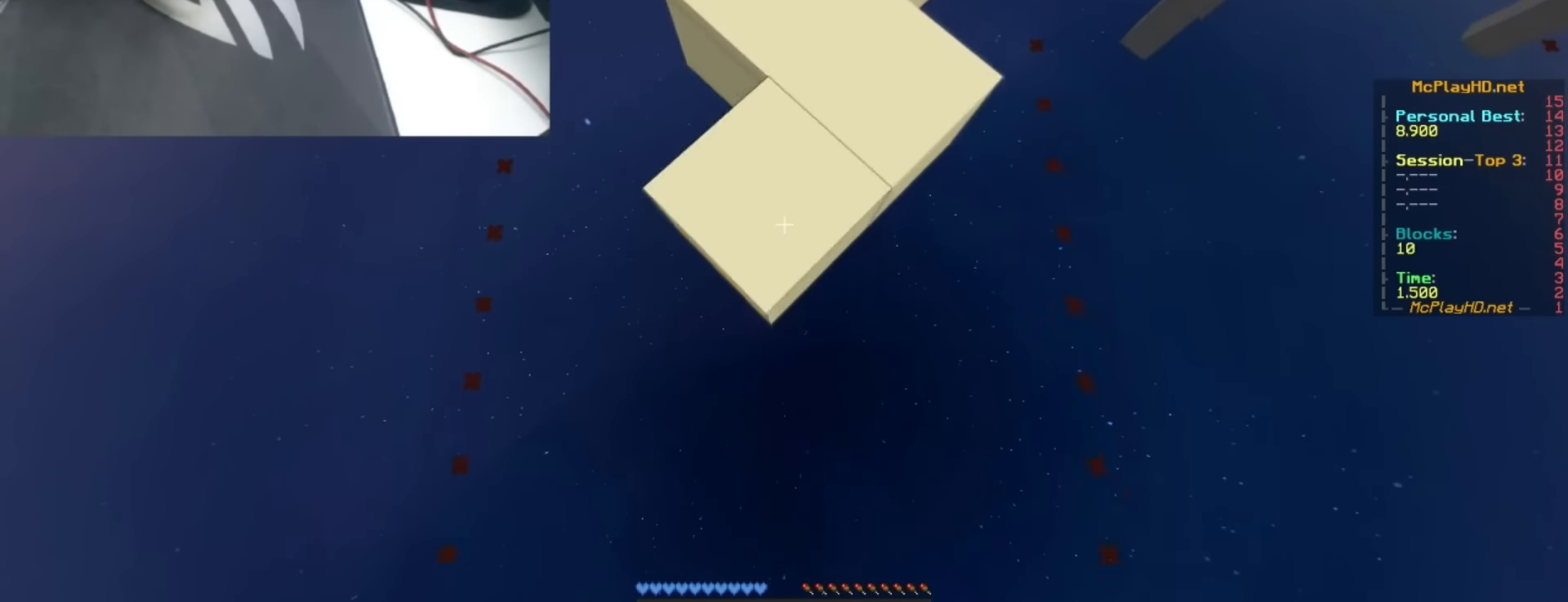
{"keys": ["s"], "events": []}
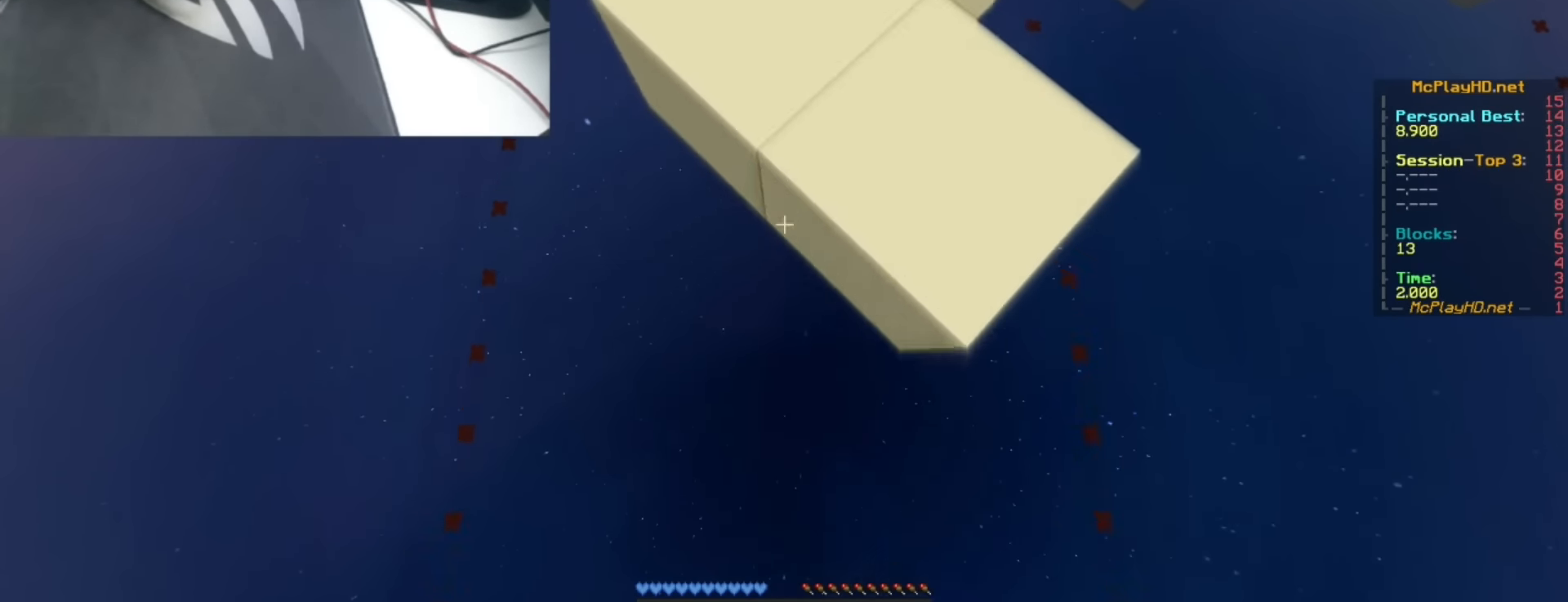
{"keys": ["s"], "events": []}
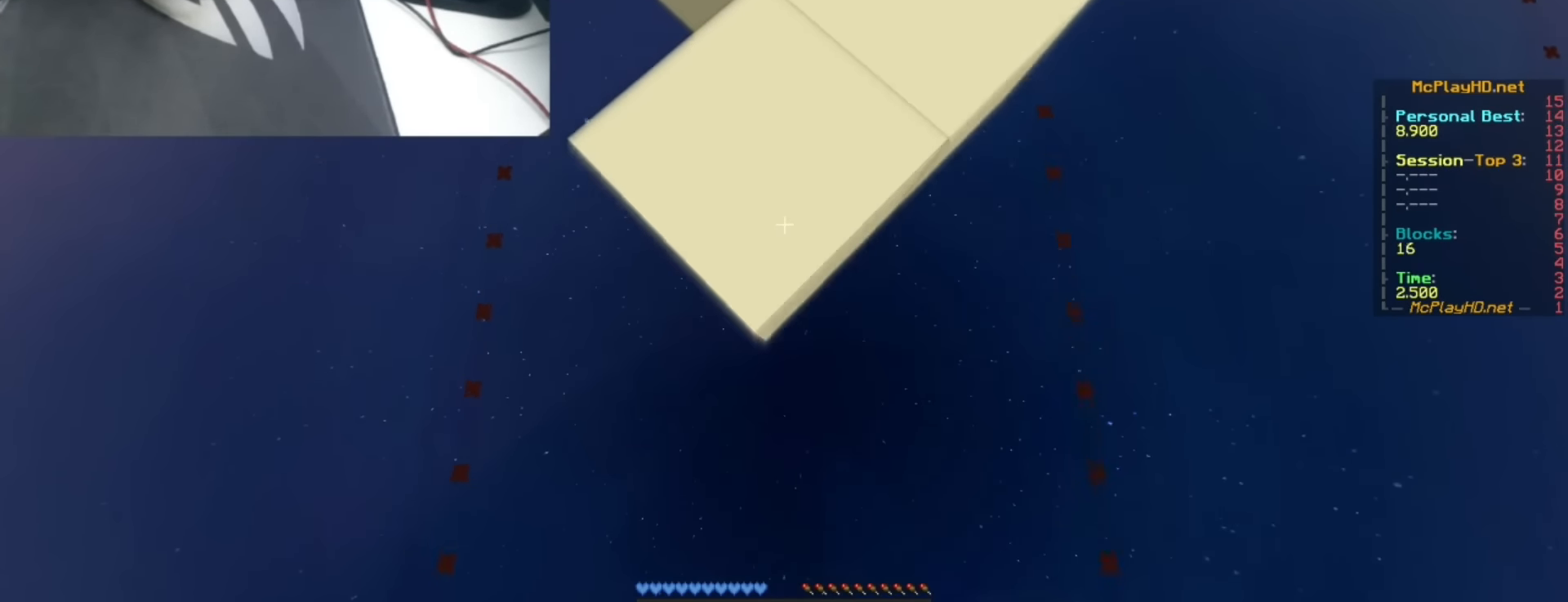
{"keys": ["s"], "events": []}
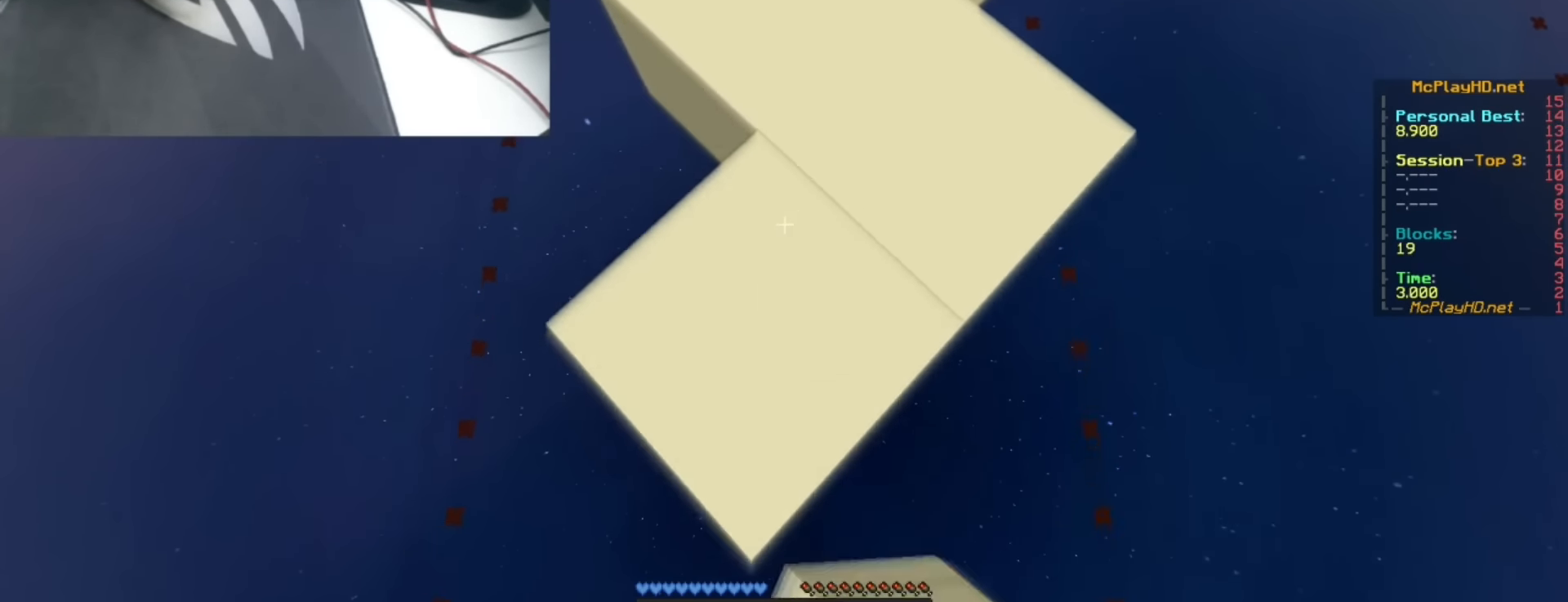
{"keys": ["s"], "events": []}
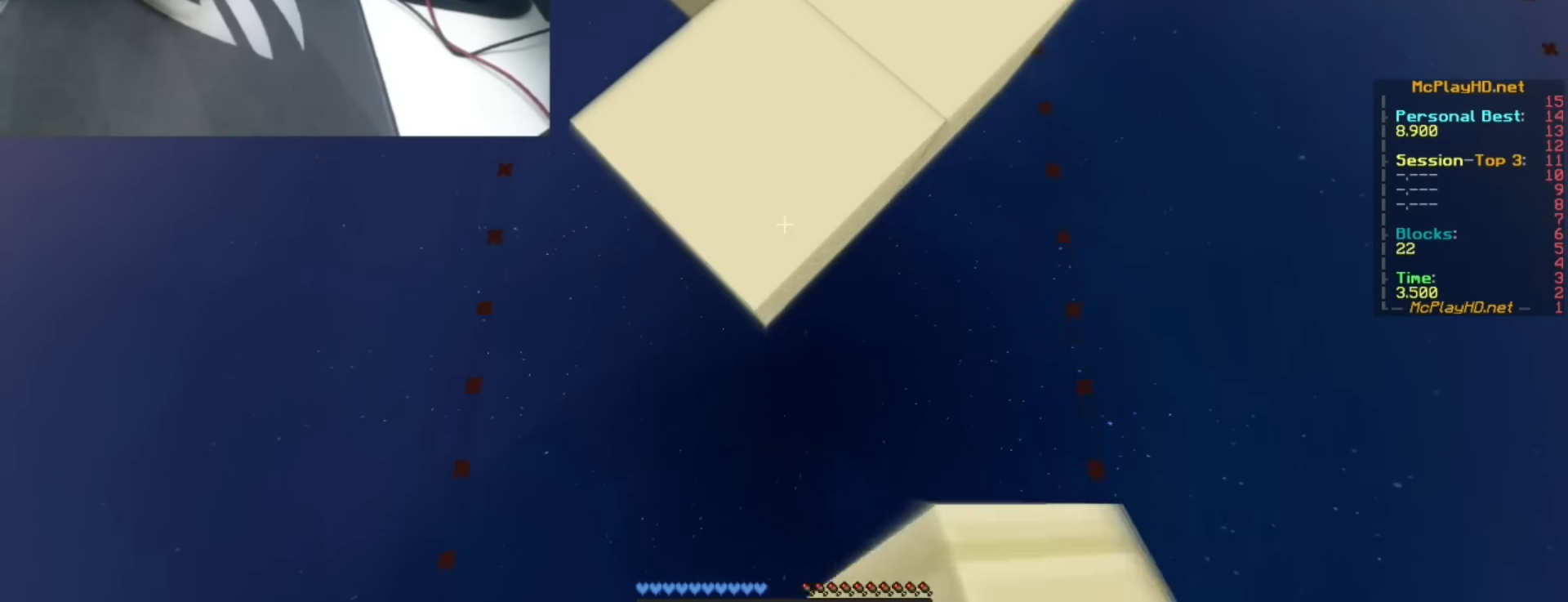
{"keys": ["s"], "events": []}
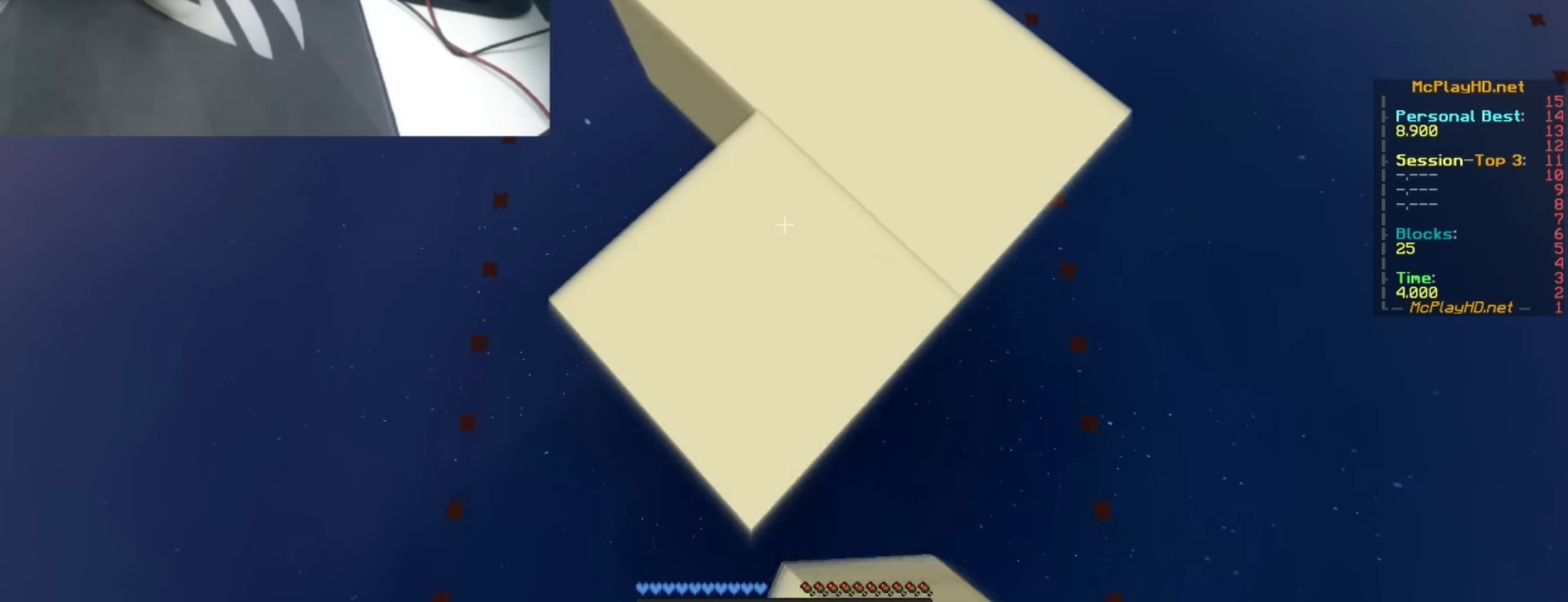
{"keys": ["s"], "events": []}
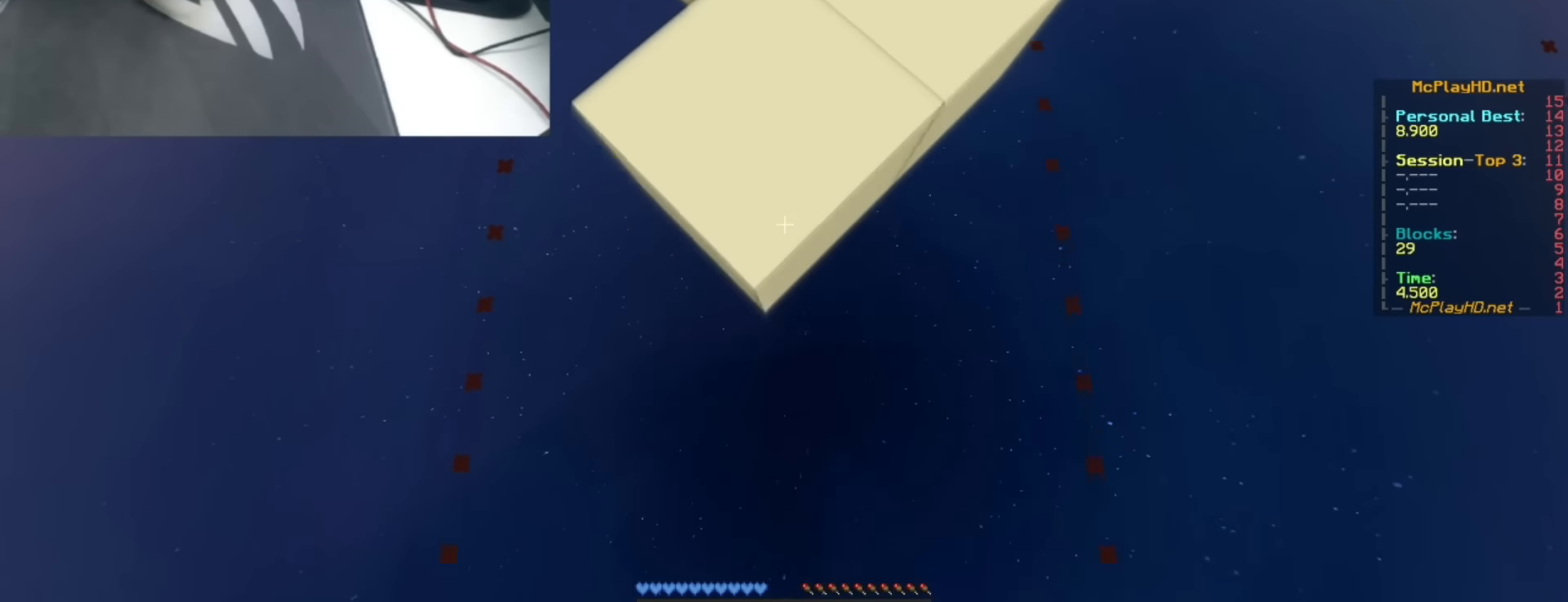
{"keys": ["s"], "events": []}
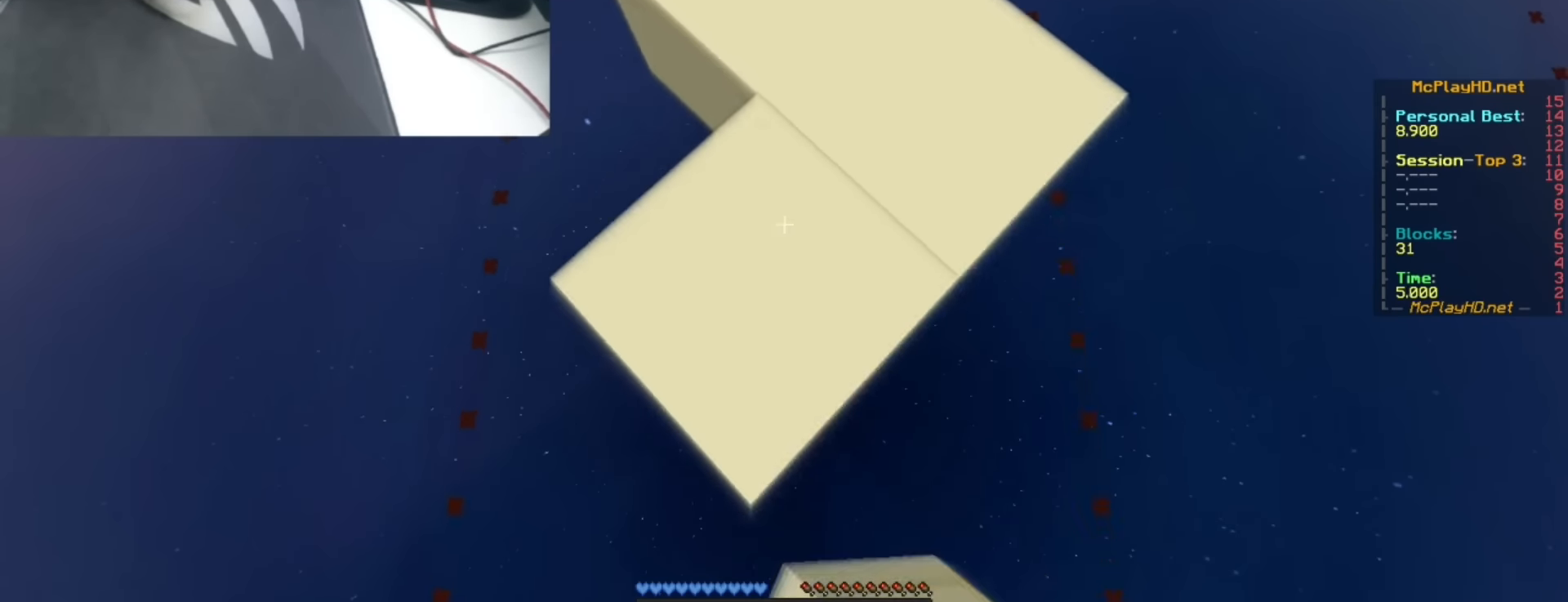
{"keys": ["s"], "events": []}
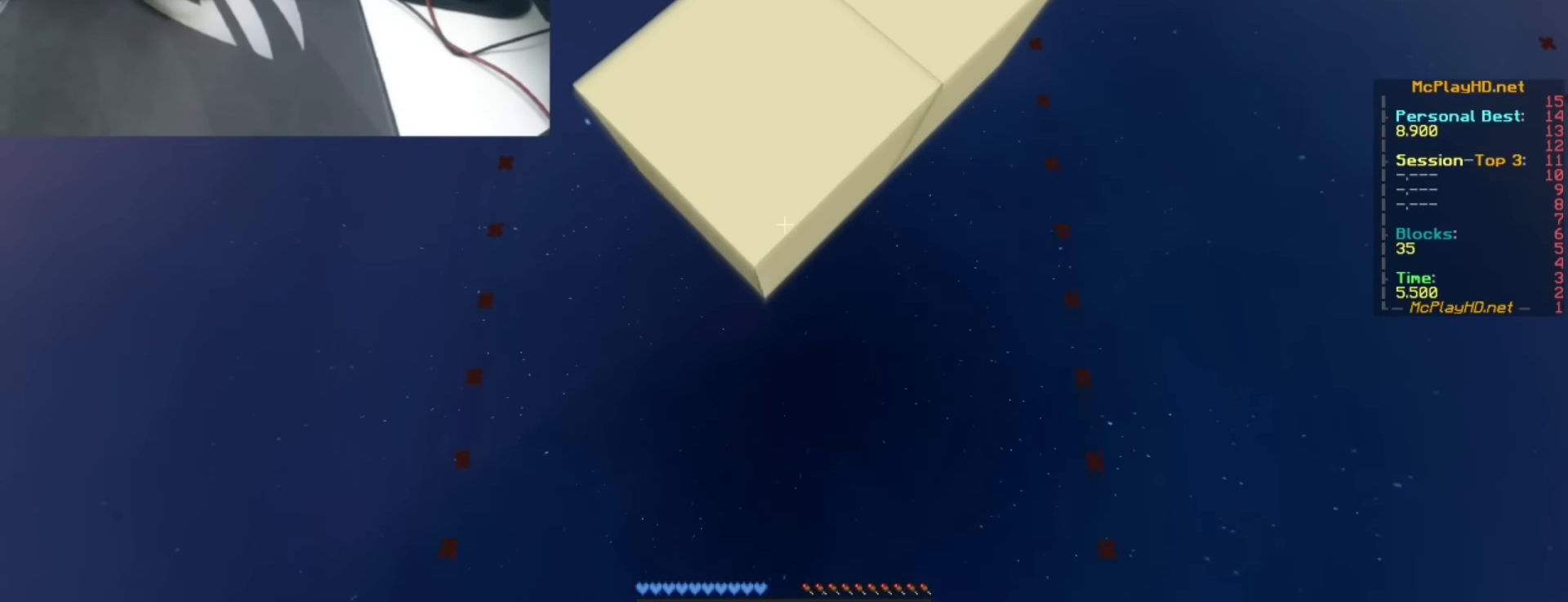
{"keys": ["s"], "events": []}
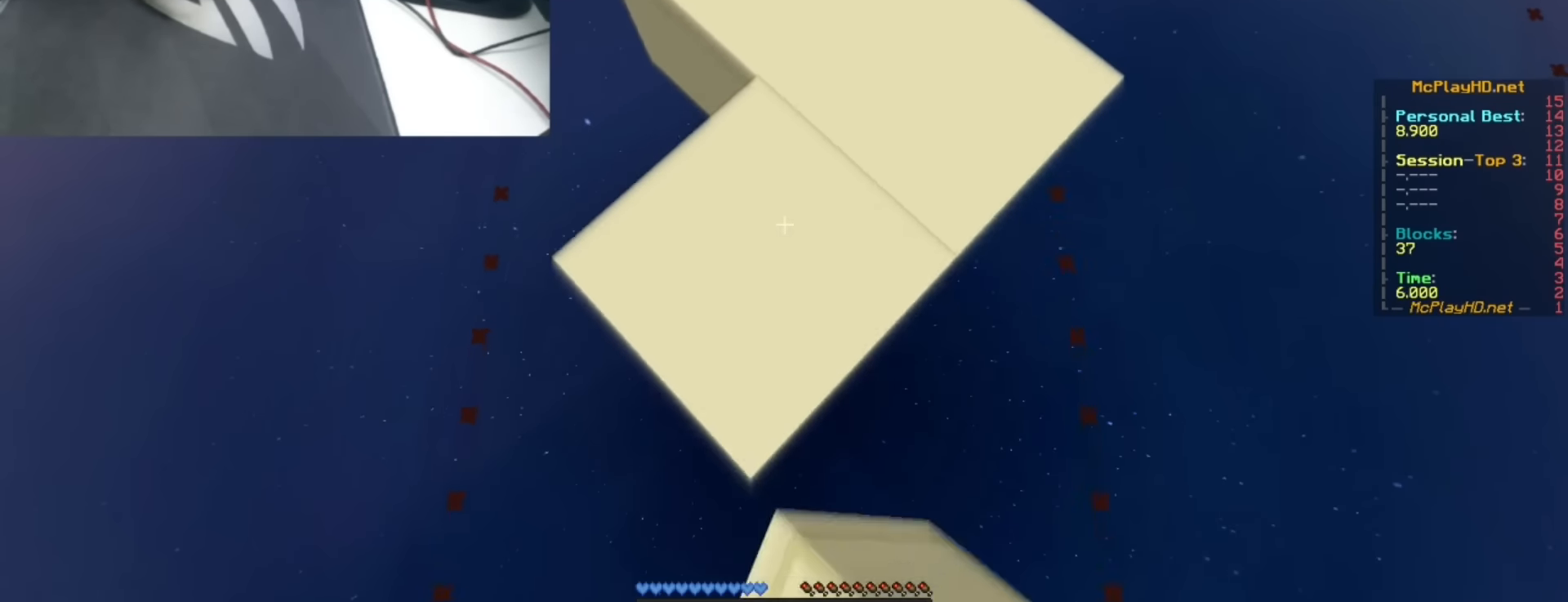
{"keys": ["s"], "events": []}
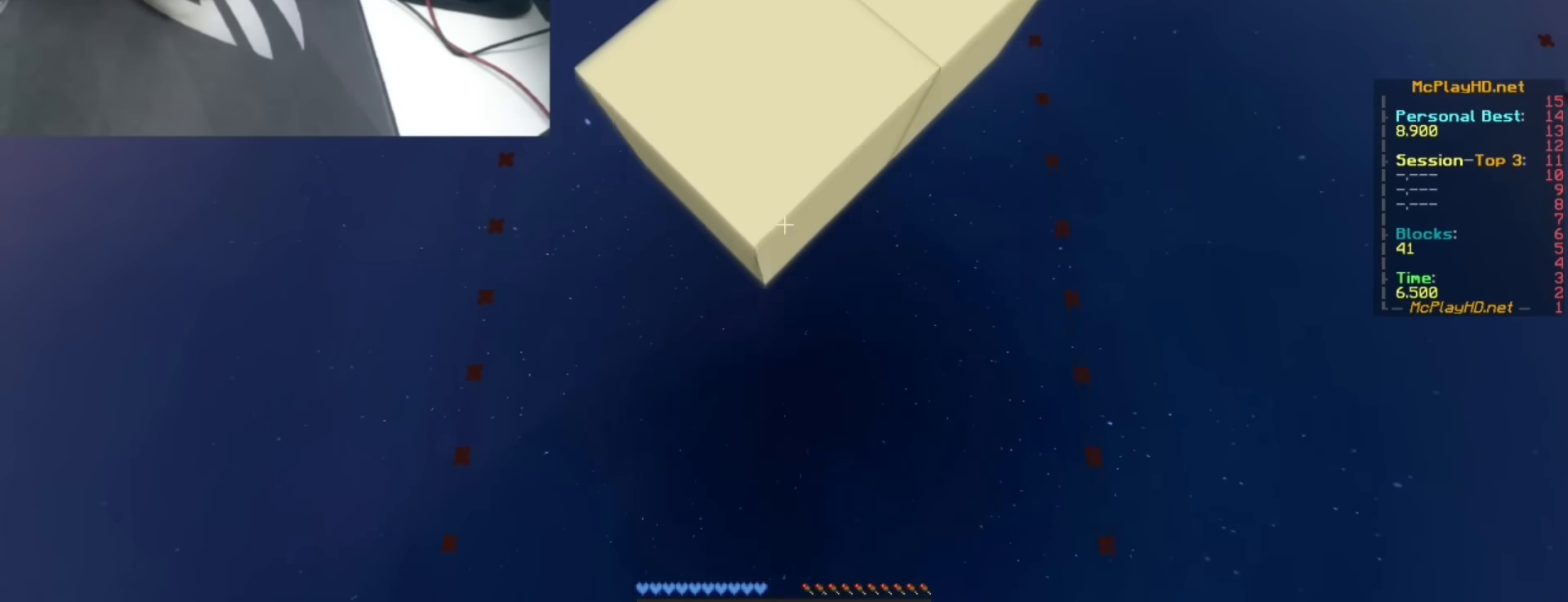
{"keys": ["s"], "events": []}
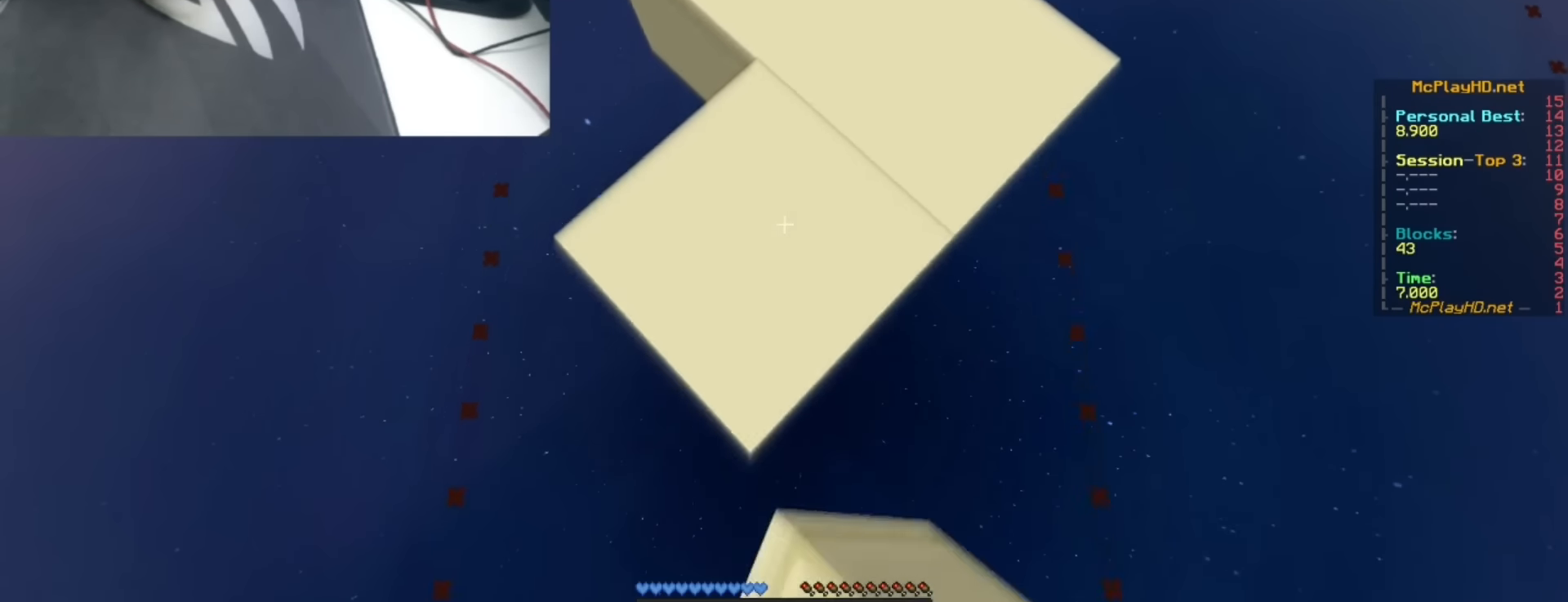
{"keys": ["s"], "events": []}
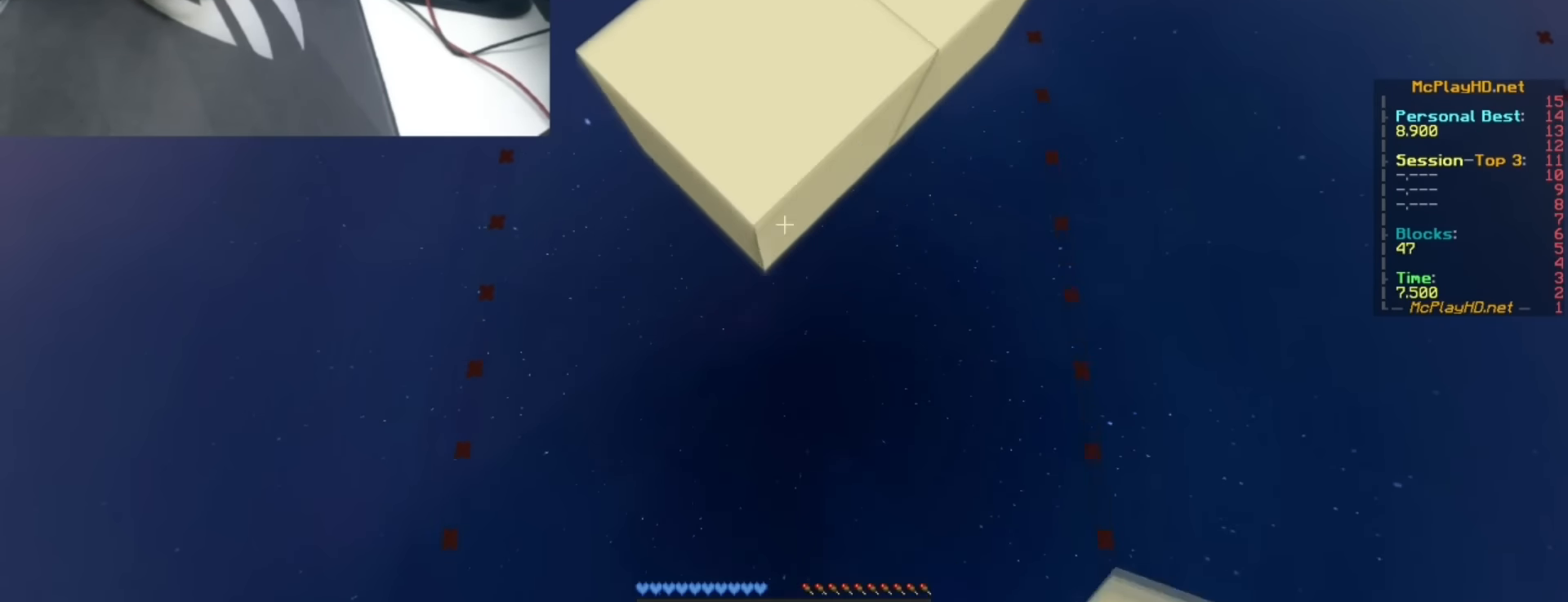
{"keys": ["s"], "events": []}
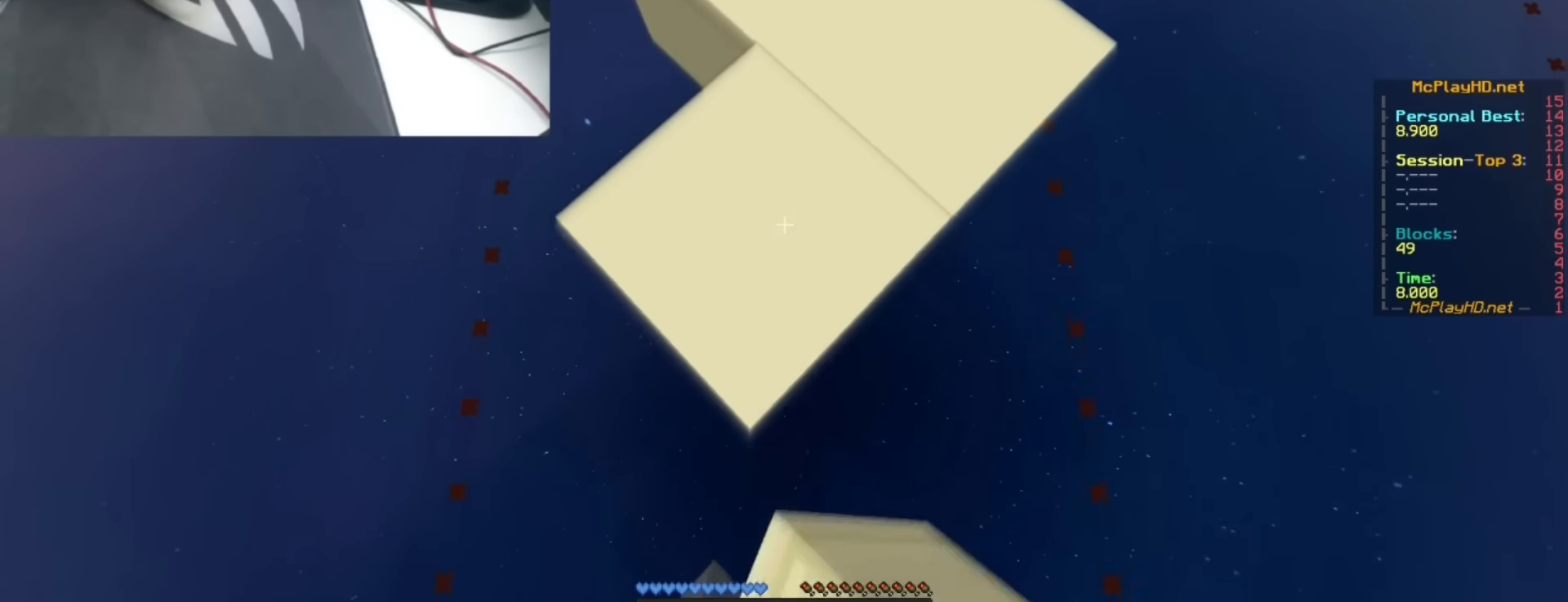
{"keys": ["s"], "events": []}
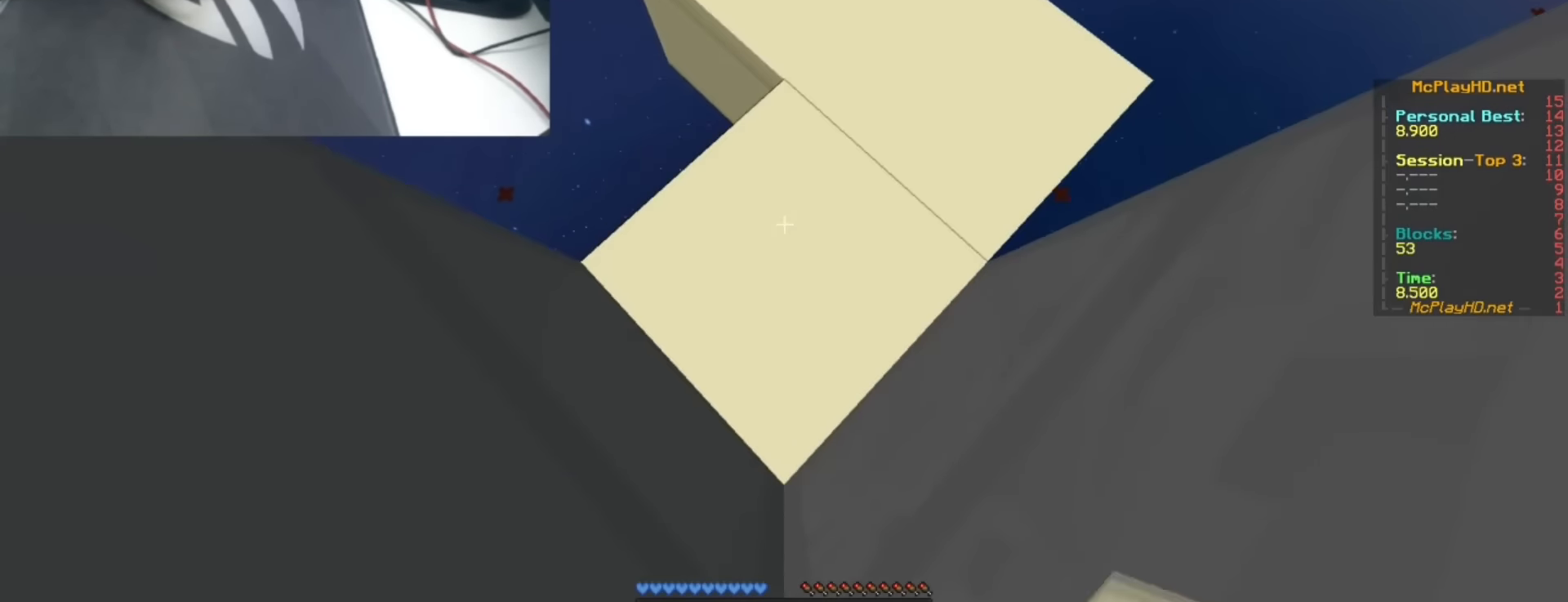
{"keys": ["space", "w"], "events": [[17, "space", "down"], [84, "s", "up"], [234, "space", "up"], [367, "space", "down"], [467, "w", "down"]]}
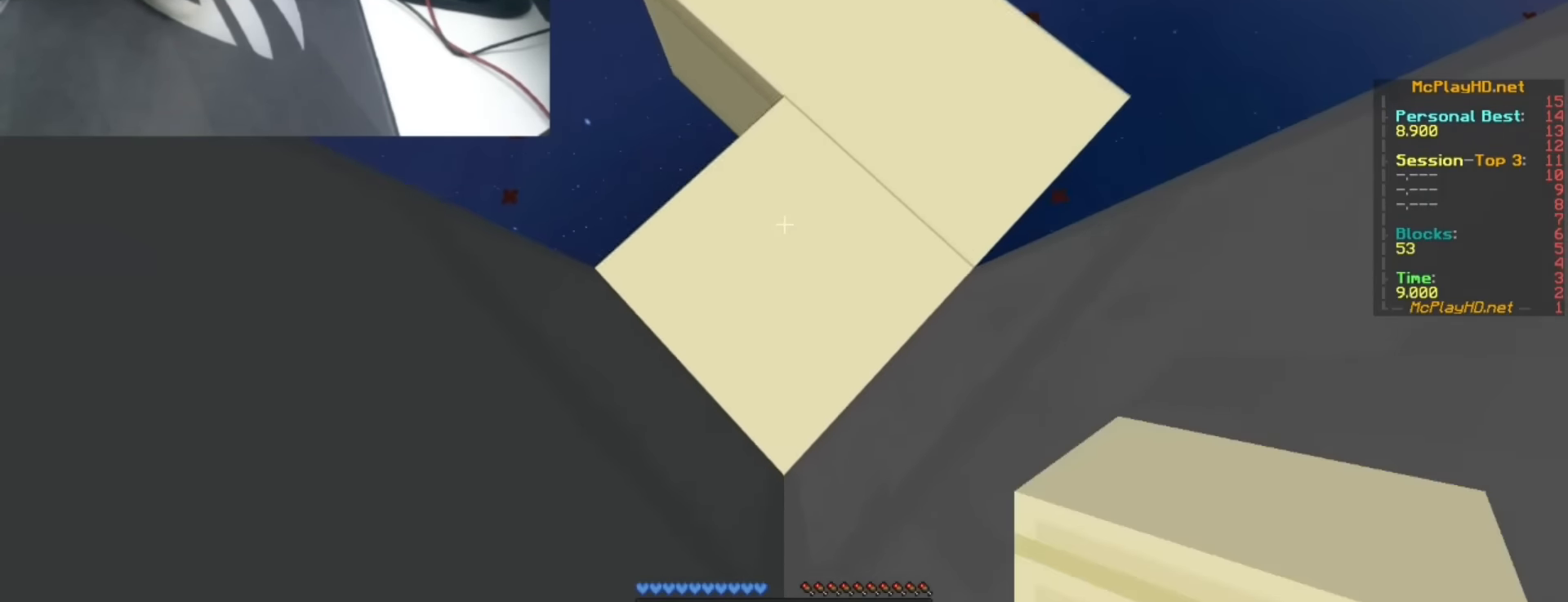
{"keys": ["a", "space"], "events": [[34, "space", "up"], [334, "space", "down"], [450, "a", "down"], [484, "w", "up"]]}